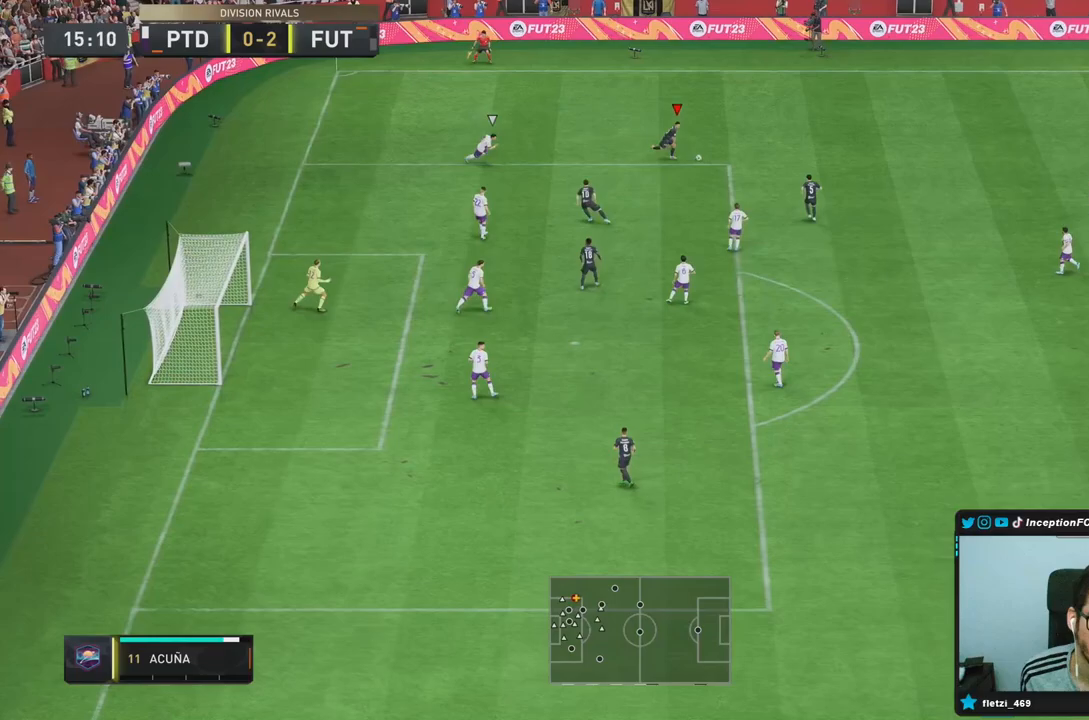
Gameplay with a controller (PlayStation layout); each line is a JSON object with the inputs held at the frame after it. "events" lists button and stick changes between this image and that frame as [ms after this image, input, new state], when the widget could be followed in between. Not read: L3 R3.
{"buttons": [], "left_stick": "center", "right_stick": "center", "events": [[17, "left_stick", "center"], [433, "right_stick", "center"]]}
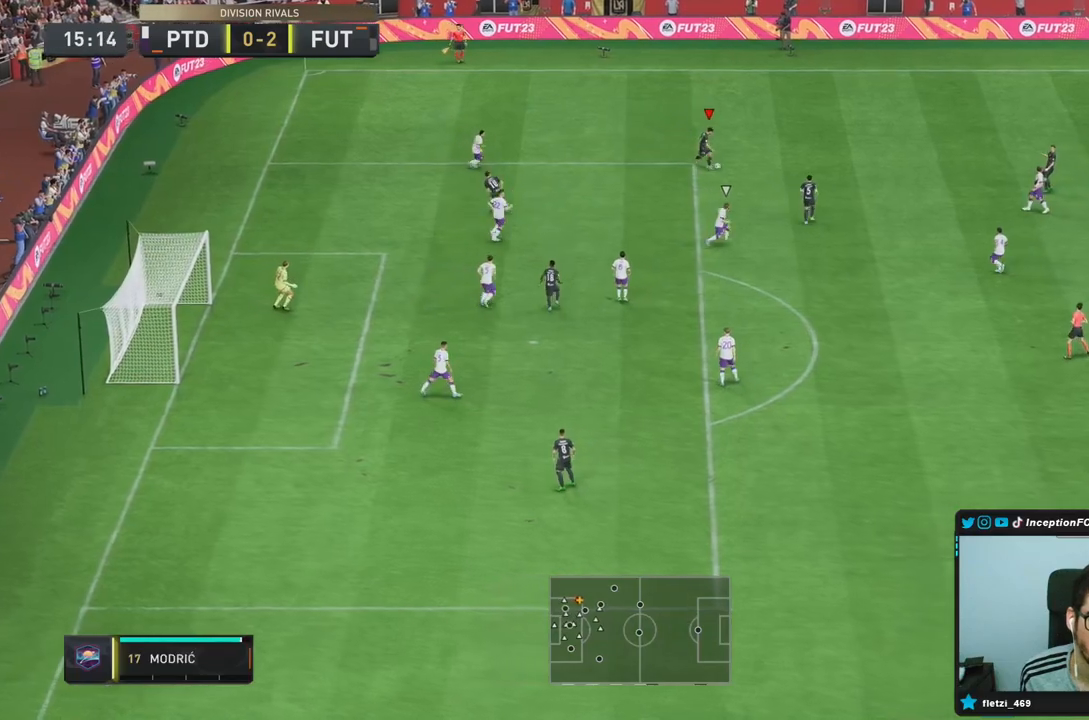
{"buttons": ["CIRCLE", "R1"], "left_stick": "down", "right_stick": "center", "events": [[50, "left_stick", "down"], [433, "CIRCLE", "down"], [433, "R1", "down"]]}
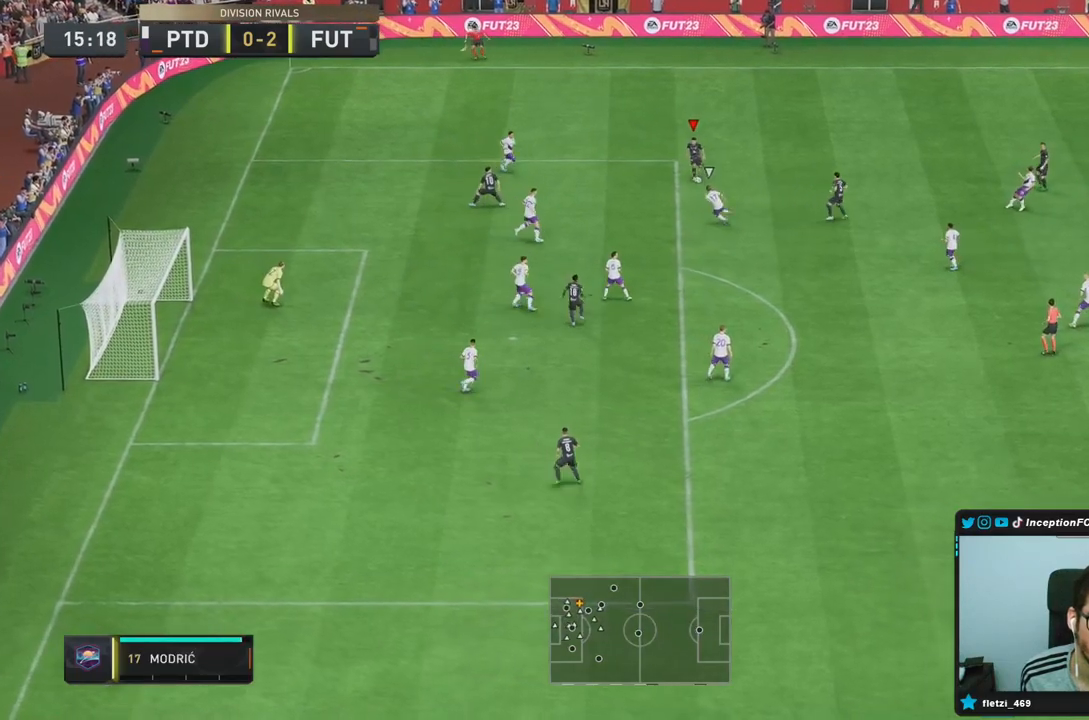
{"buttons": [], "left_stick": "center", "right_stick": "center", "events": [[33, "left_stick", "center"], [167, "CIRCLE", "up"], [167, "R1", "up"], [333, "CIRCLE", "down"], [500, "CIRCLE", "up"]]}
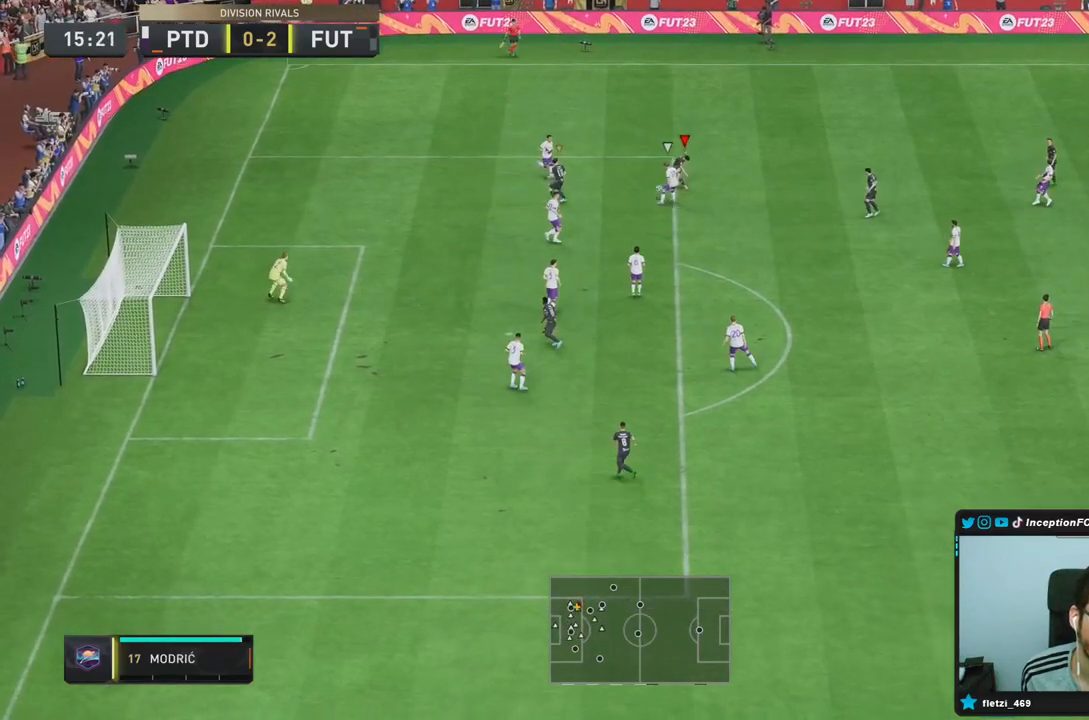
{"buttons": [], "left_stick": "down", "right_stick": "center", "events": [[467, "left_stick", "down"]]}
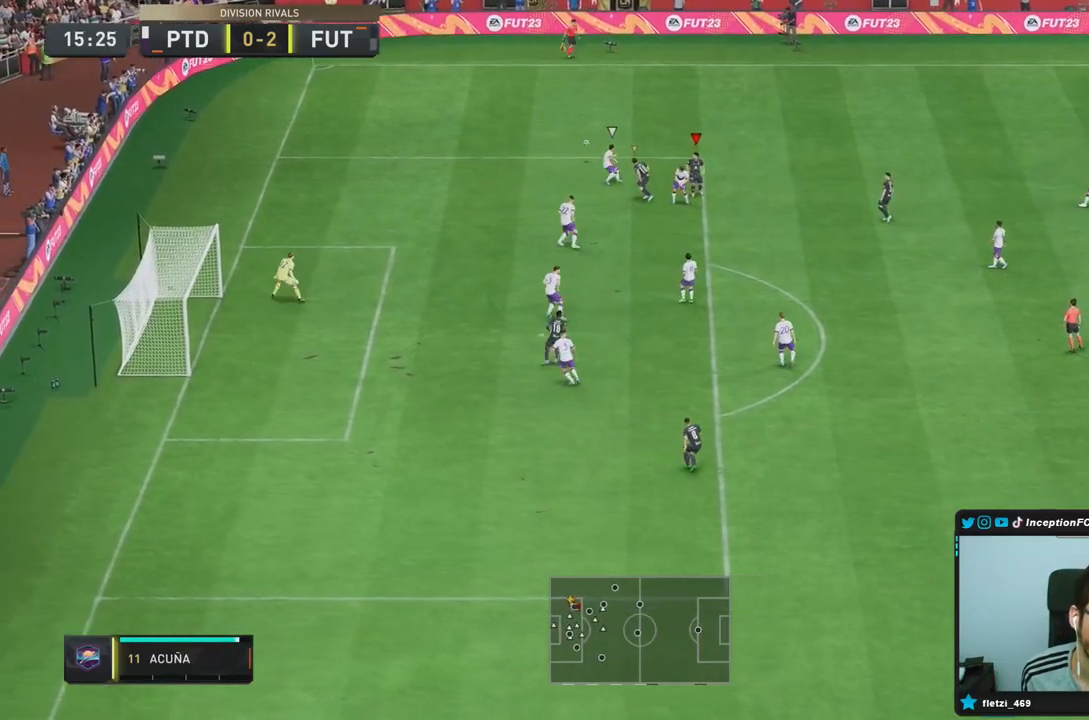
{"buttons": ["R1", "R2"], "left_stick": "up", "right_stick": "center", "events": [[183, "left_stick", "up-left"], [383, "R1", "down"], [383, "left_stick", "up"], [467, "R2", "down"]]}
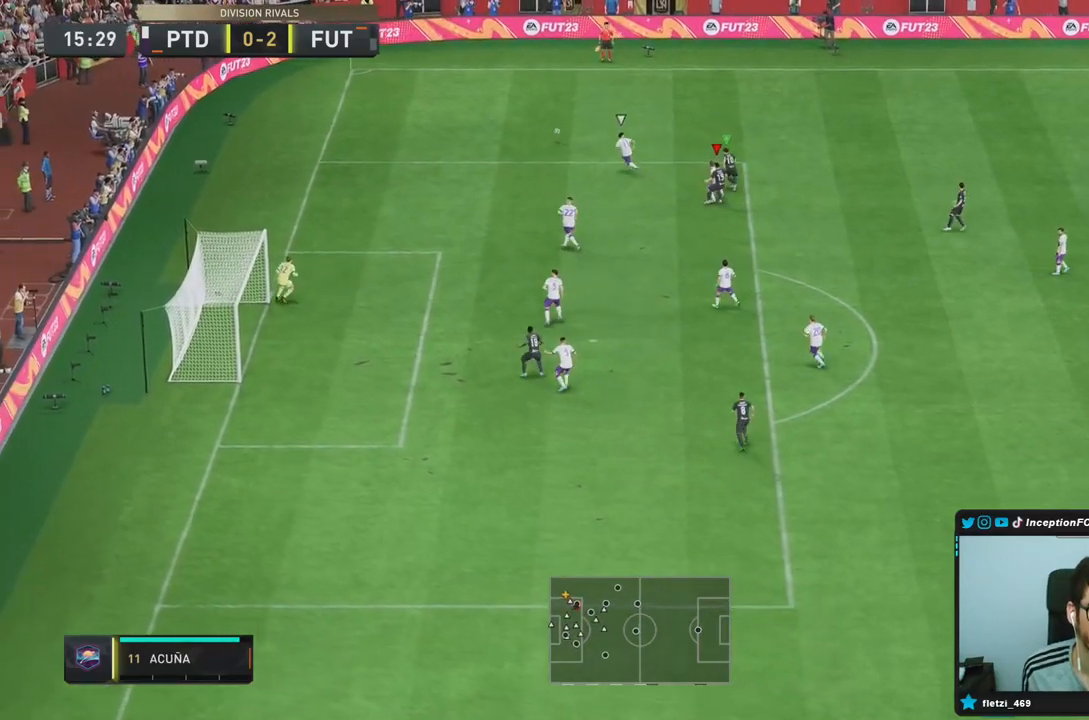
{"buttons": ["R2"], "left_stick": "up-left", "right_stick": "center", "events": [[83, "R1", "up"], [150, "R1", "down"], [350, "R1", "up"], [500, "left_stick", "up-left"]]}
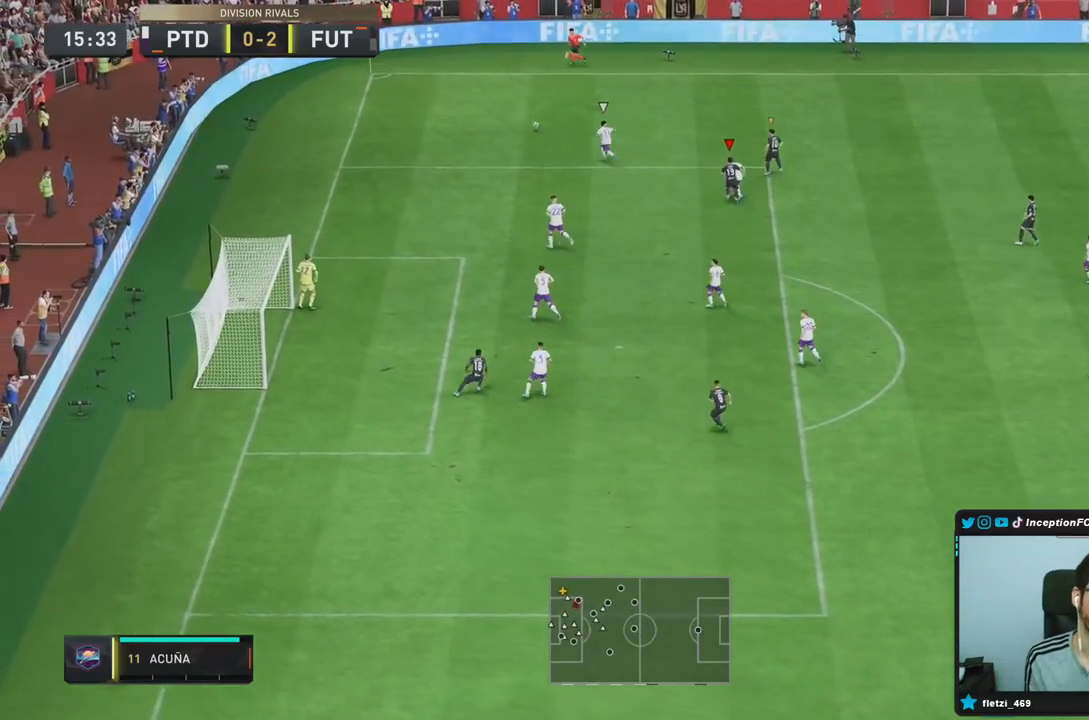
{"buttons": ["R2"], "left_stick": "up-left", "right_stick": "center", "events": [[83, "right_stick", "up"], [150, "R1", "down"], [217, "right_stick", "center"], [283, "R1", "up"], [350, "R1", "down"], [500, "R1", "up"]]}
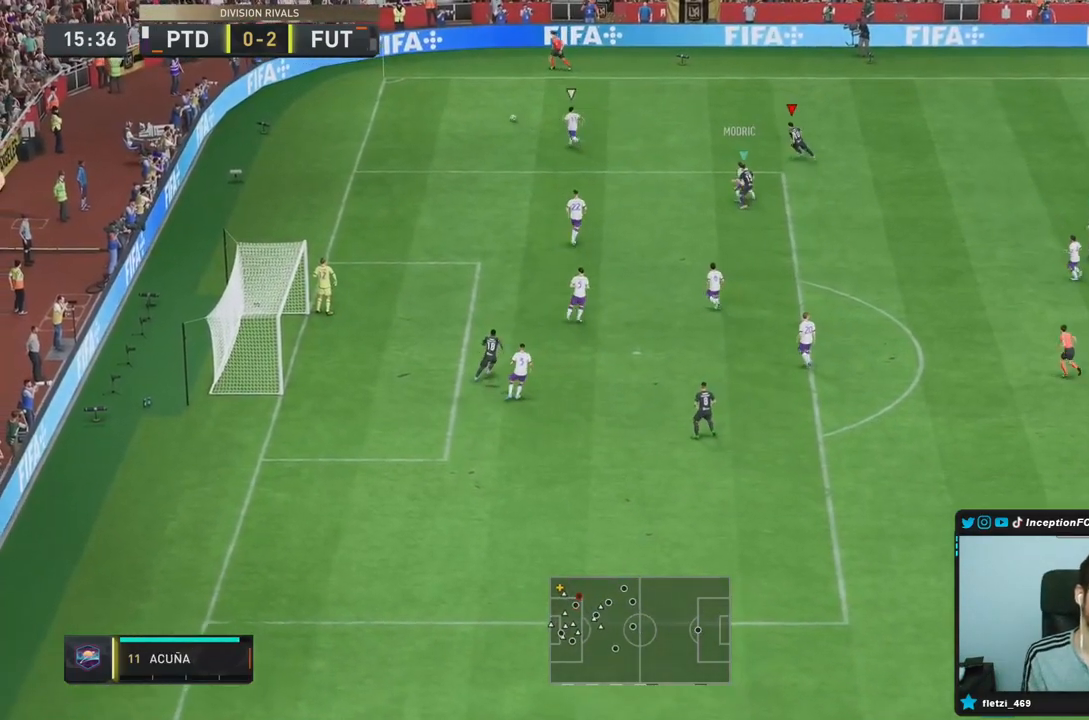
{"buttons": ["R2"], "left_stick": "up-left", "right_stick": "center", "events": [[67, "R1", "down"], [500, "R1", "up"]]}
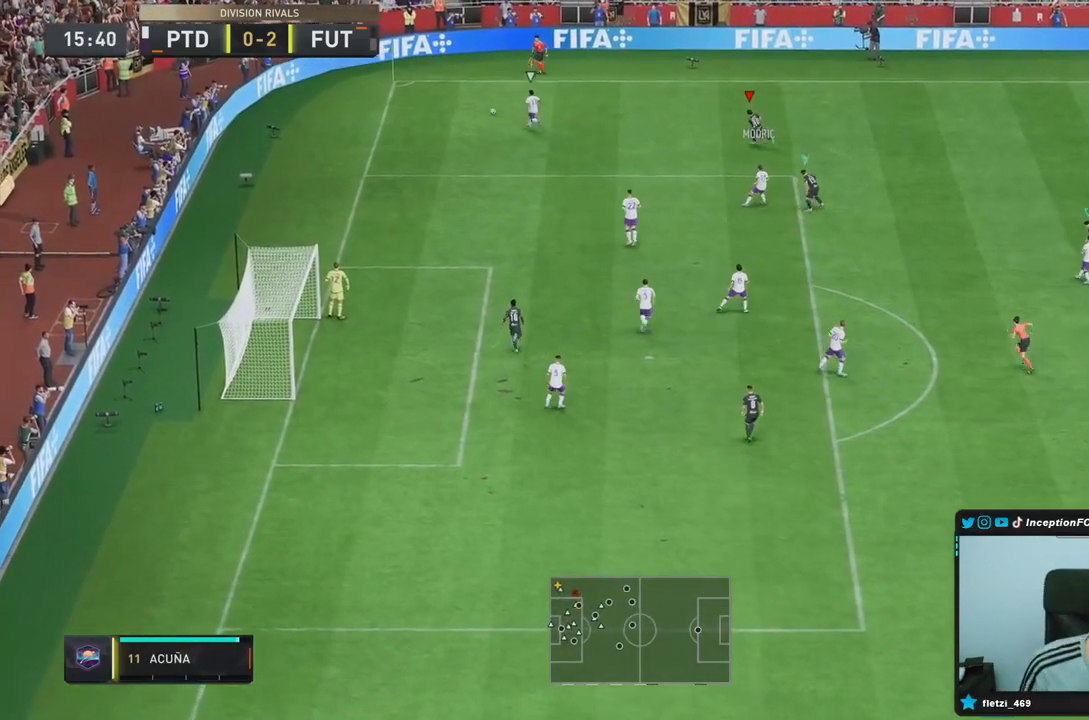
{"buttons": [], "left_stick": "up-left", "right_stick": "center", "events": [[83, "R2", "up"]]}
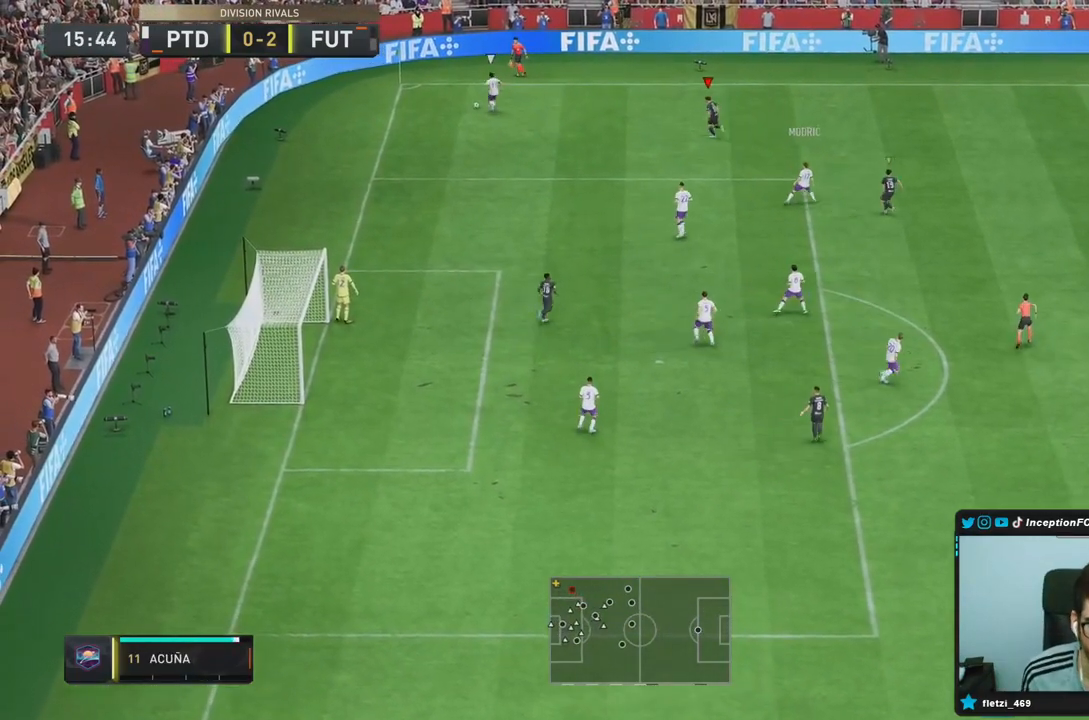
{"buttons": [], "left_stick": "left", "right_stick": "down-right", "events": [[133, "left_stick", "left"], [433, "right_stick", "down-right"]]}
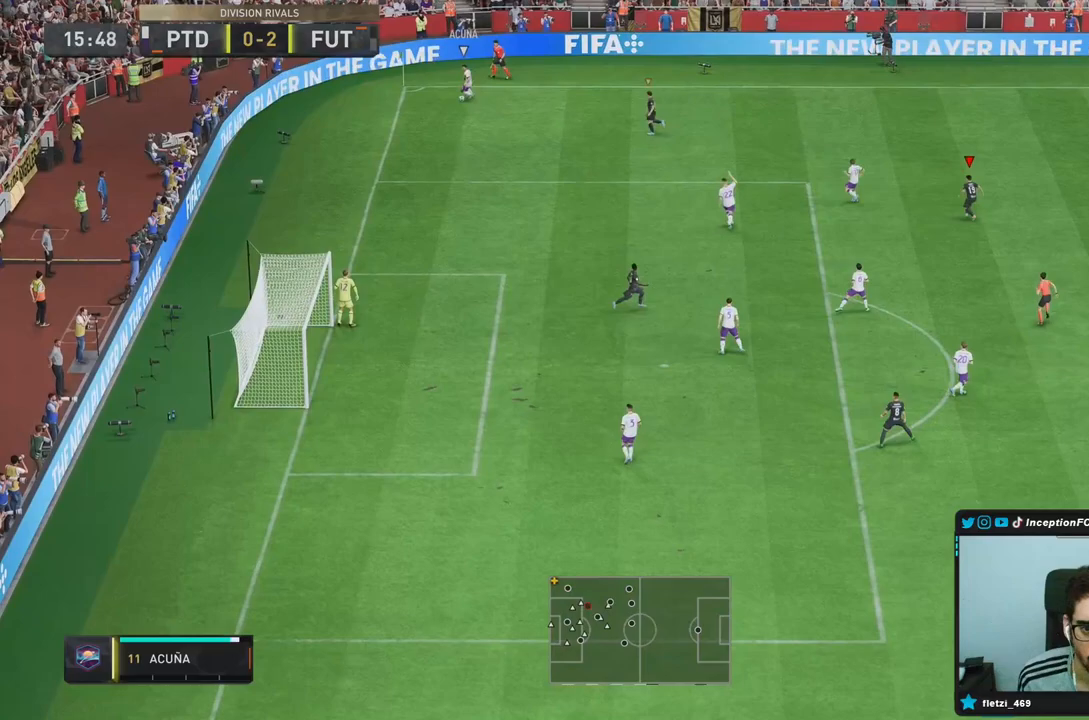
{"buttons": ["L2"], "left_stick": "left", "right_stick": "center", "events": [[33, "right_stick", "center"], [83, "left_stick", "center"], [100, "L2", "down"], [150, "right_stick", "up-left"], [267, "right_stick", "center"], [283, "R1", "down"], [317, "left_stick", "left"], [417, "R1", "up"]]}
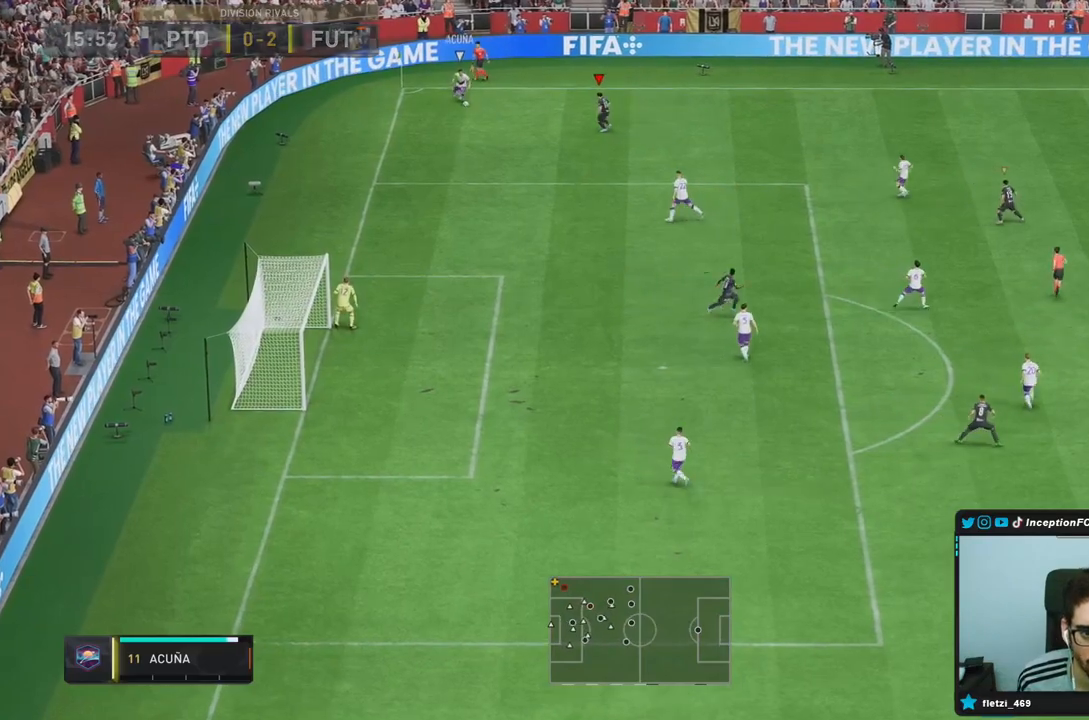
{"buttons": ["L2"], "left_stick": "down", "right_stick": "center", "events": [[33, "L2", "up"], [117, "left_stick", "down-left"], [217, "L2", "down"], [317, "left_stick", "down"], [383, "R1", "down"], [483, "R1", "up"]]}
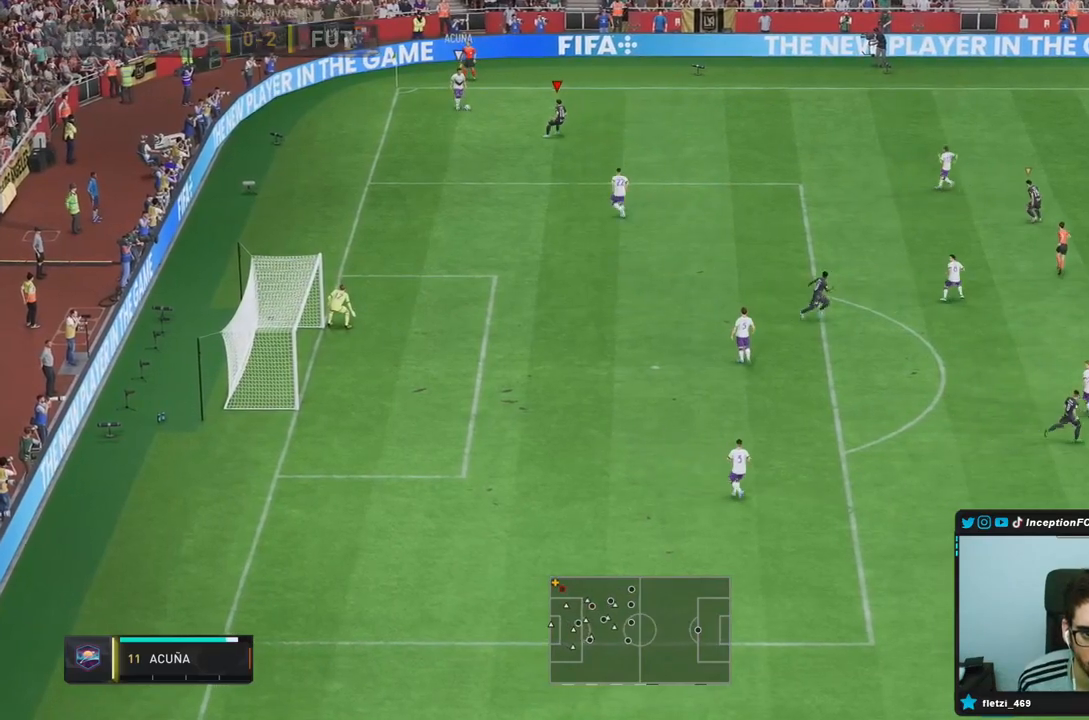
{"buttons": ["L2"], "left_stick": "right", "right_stick": "center", "events": [[17, "left_stick", "down-right"], [50, "L2", "up"], [183, "left_stick", "right"], [467, "L2", "down"]]}
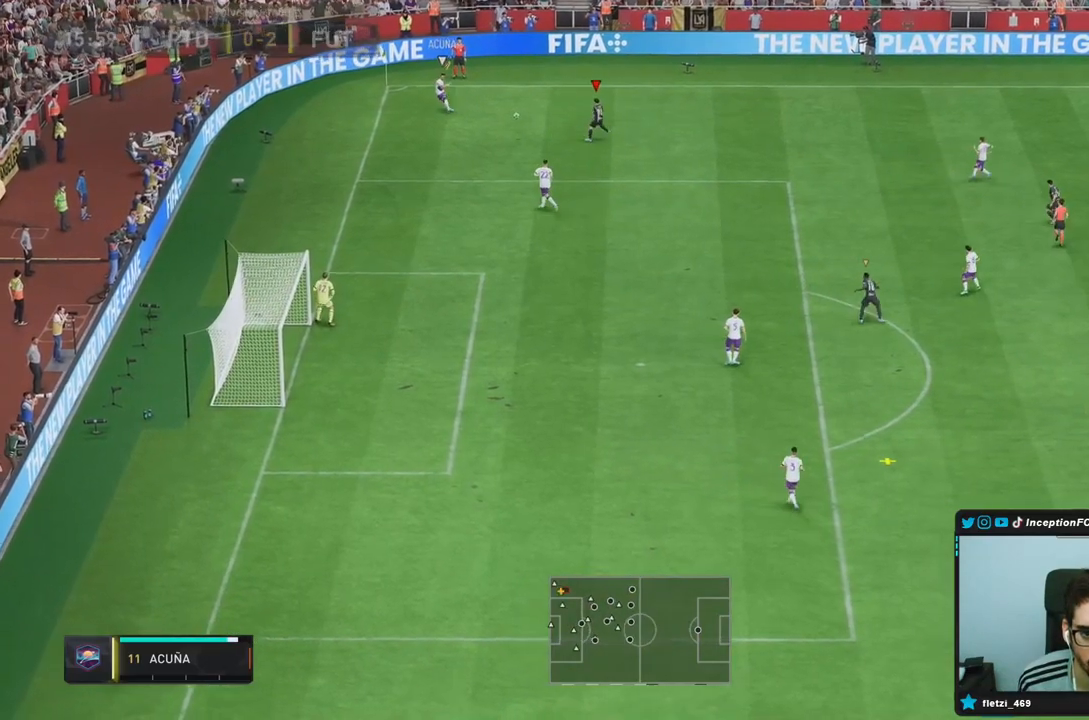
{"buttons": [], "left_stick": "down", "right_stick": "center", "events": [[217, "left_stick", "down-right"], [350, "L2", "up"], [450, "left_stick", "down"]]}
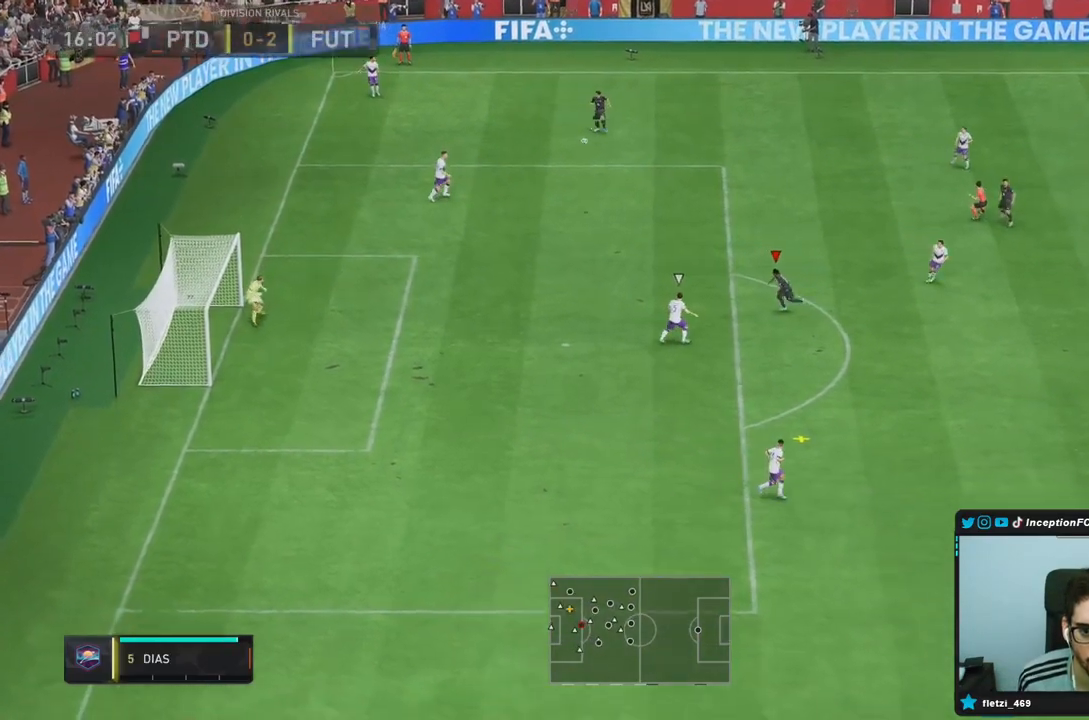
{"buttons": ["L2"], "left_stick": "down", "right_stick": "center", "events": [[150, "R2", "down"], [317, "R2", "up"], [483, "L2", "down"]]}
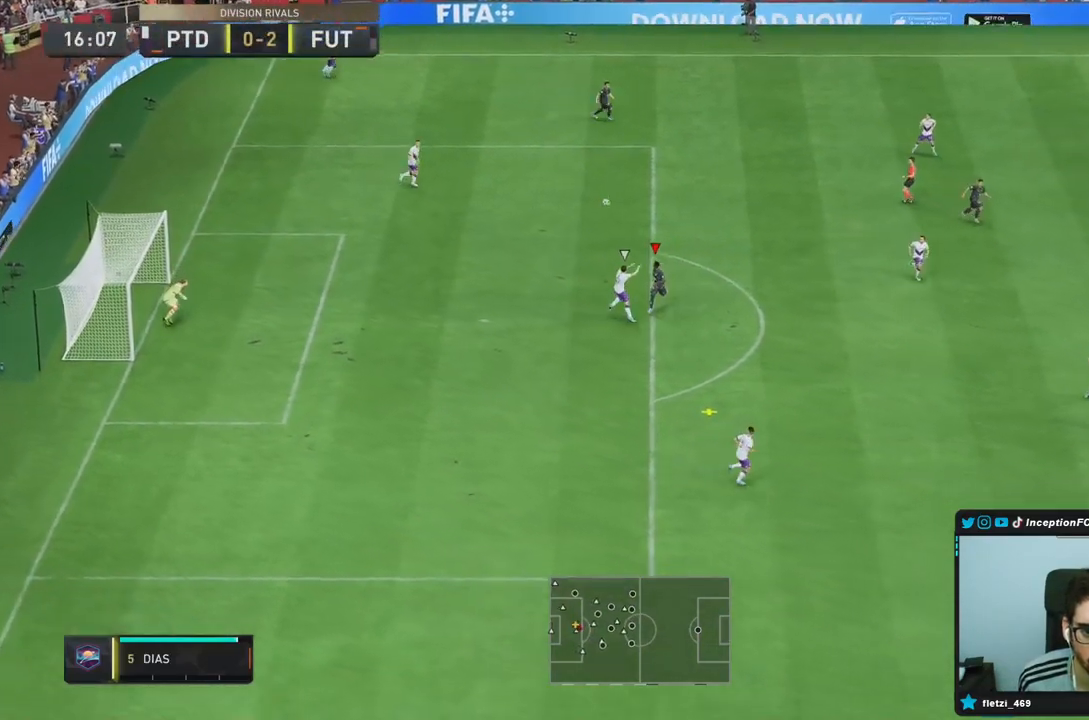
{"buttons": ["L2"], "left_stick": "down", "right_stick": "center", "events": []}
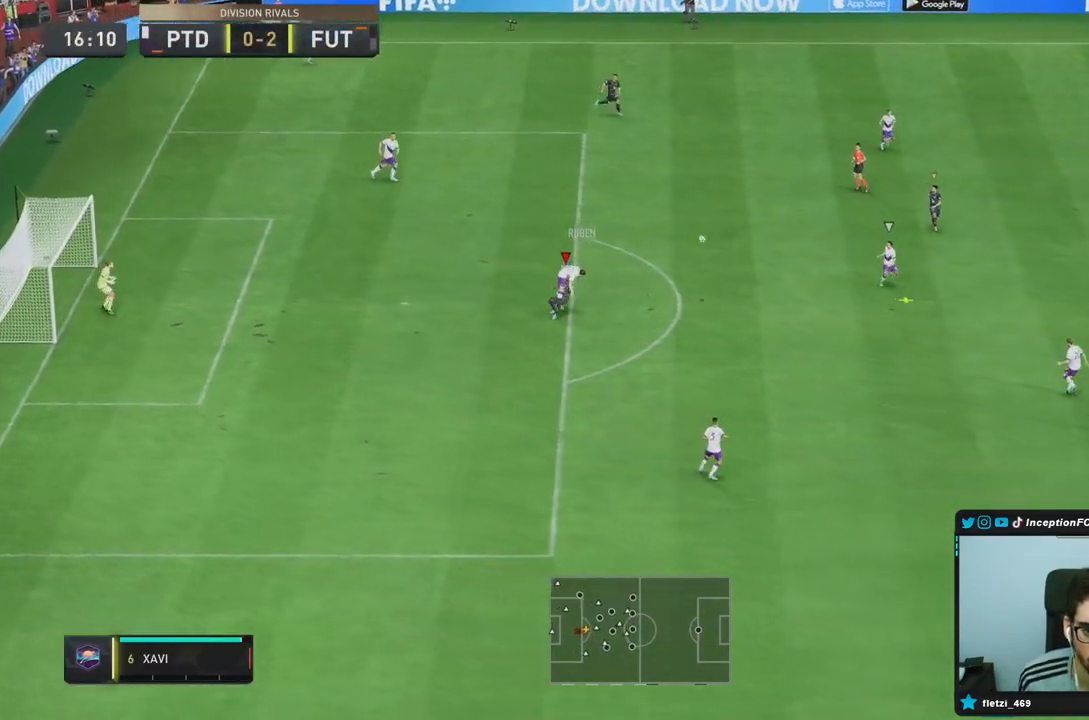
{"buttons": [], "left_stick": "down", "right_stick": "center", "events": [[17, "left_stick", "down-right"], [150, "left_stick", "down"], [200, "right_stick", "right"], [217, "L2", "up"], [317, "right_stick", "center"], [350, "R1", "down"], [383, "R2", "down"], [433, "R1", "up"], [433, "R2", "up"]]}
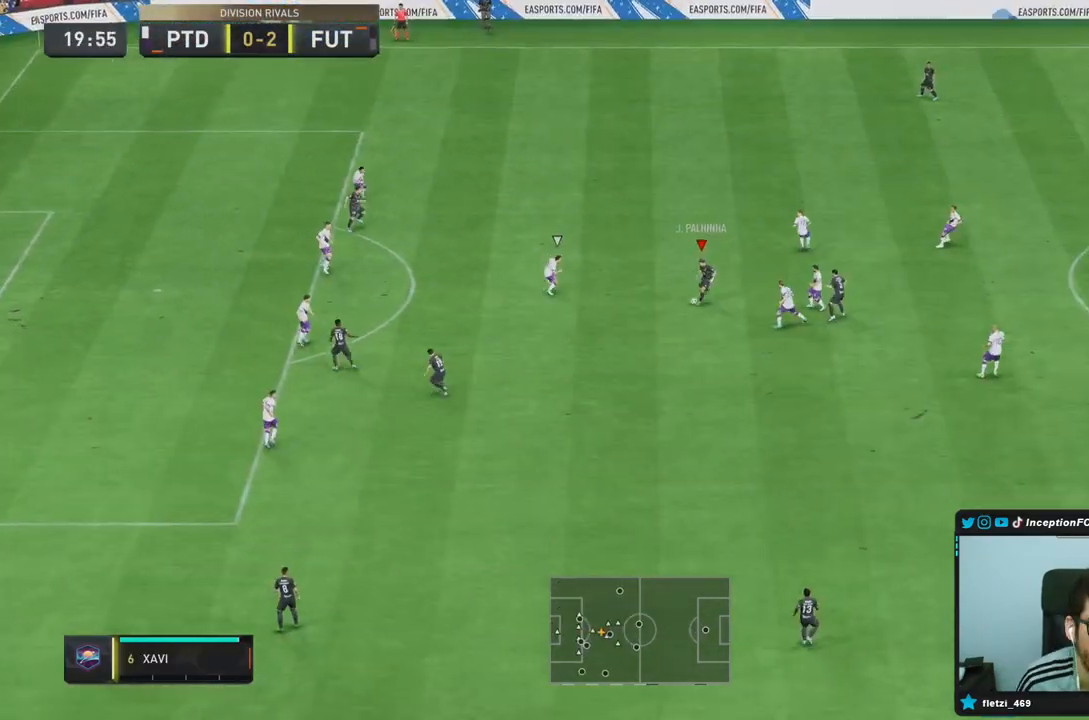
{"buttons": ["CROSS", "CIRCLE"], "left_stick": "center", "right_stick": "center", "events": [[117, "left_stick", "down-left"], [267, "left_stick", "center"], [417, "CIRCLE", "down"], [483, "CROSS", "down"]]}
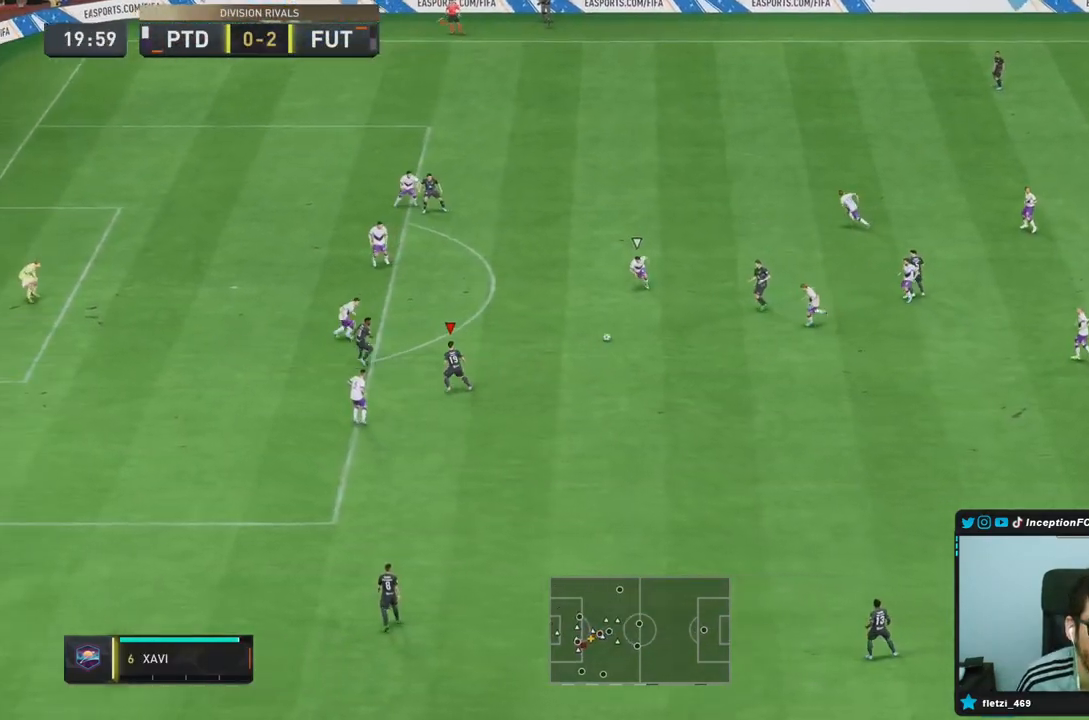
{"buttons": [], "left_stick": "center", "right_stick": "center", "events": [[50, "CIRCLE", "up"], [117, "CROSS", "up"]]}
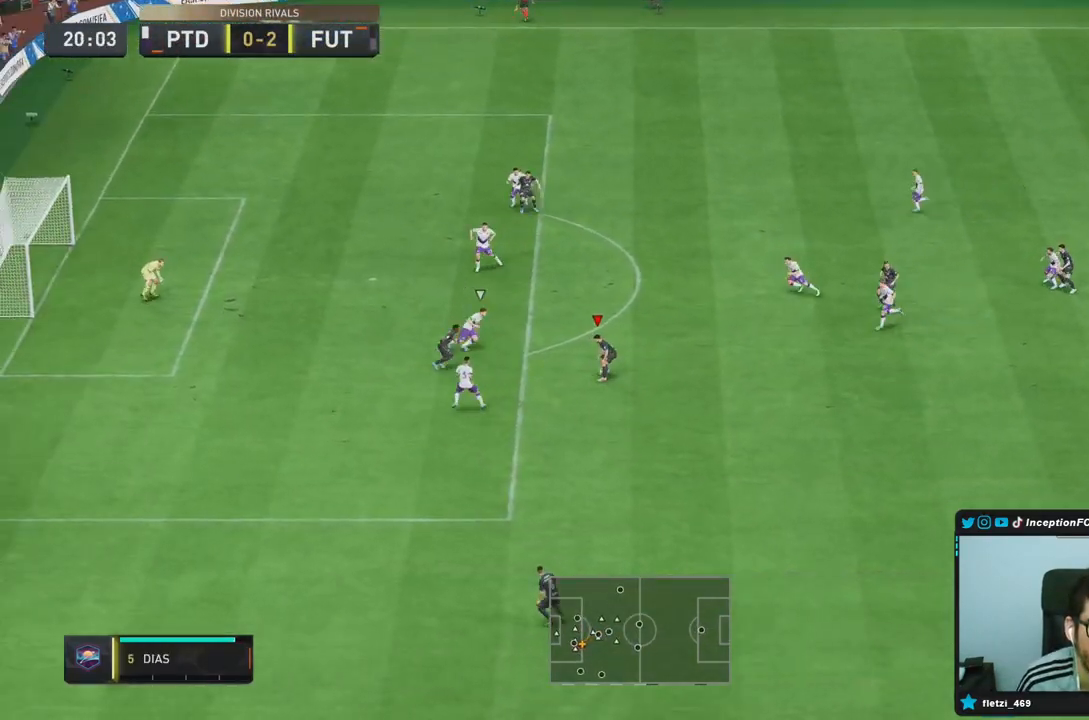
{"buttons": [], "left_stick": "down", "right_stick": "center", "events": [[150, "left_stick", "up"], [417, "left_stick", "down"]]}
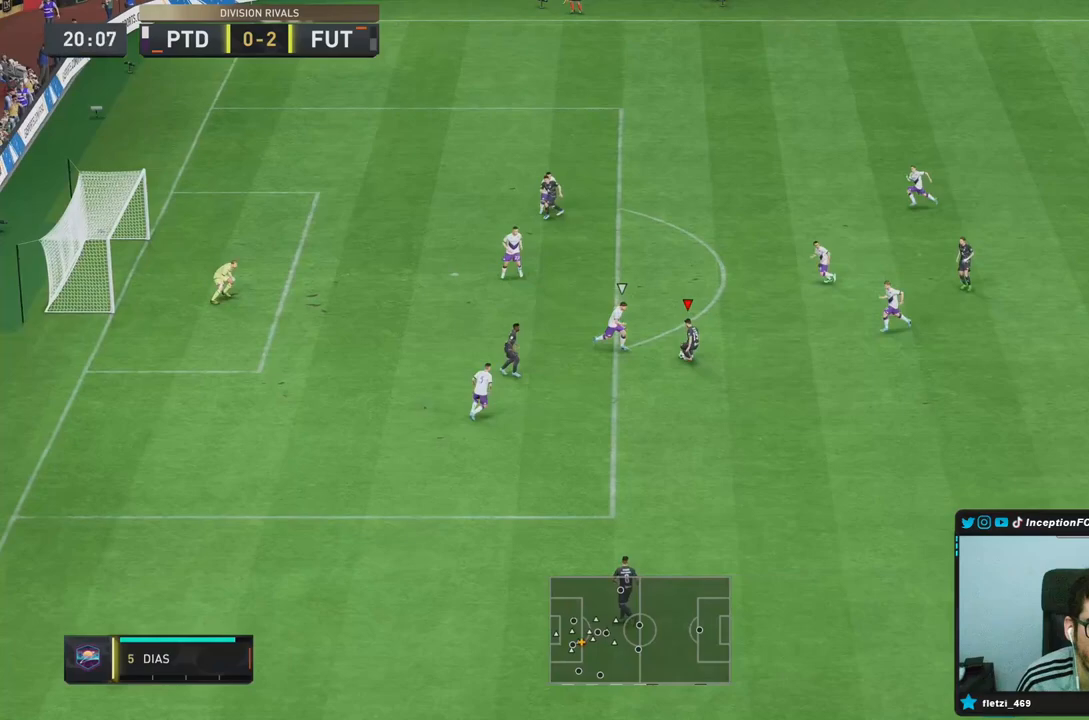
{"buttons": ["CROSS"], "left_stick": "down-left", "right_stick": "center", "events": [[300, "CIRCLE", "down"], [433, "CROSS", "down"], [433, "left_stick", "down-left"], [467, "CIRCLE", "up"]]}
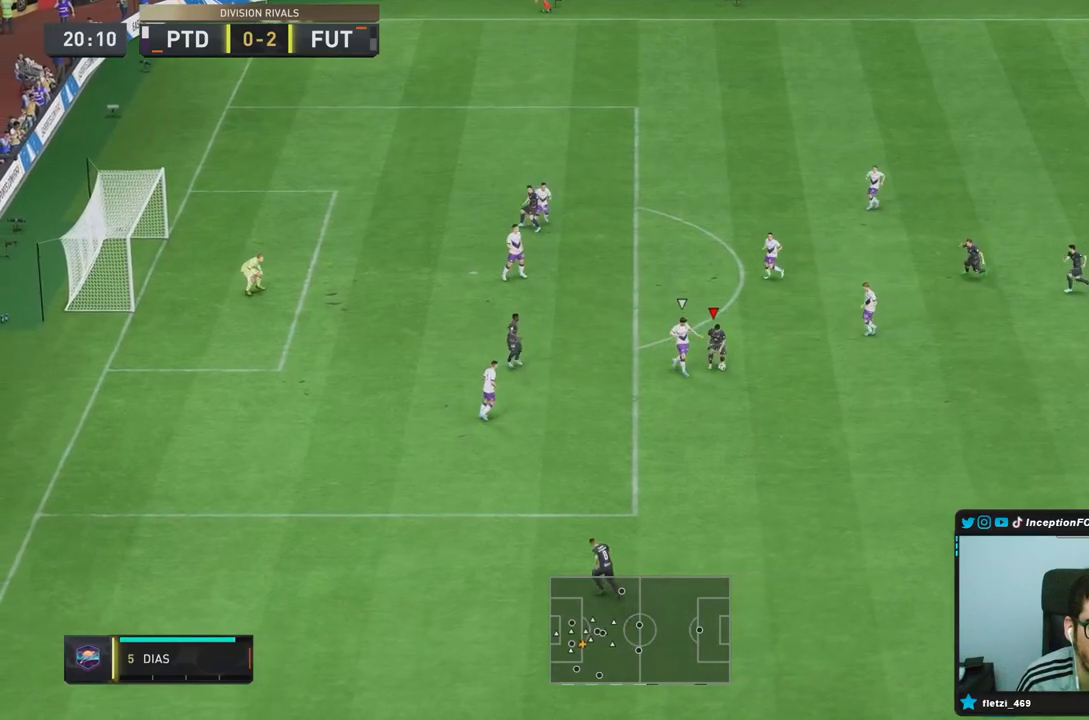
{"buttons": ["L2"], "left_stick": "down-left", "right_stick": "center", "events": [[67, "CROSS", "up"], [433, "L2", "down"]]}
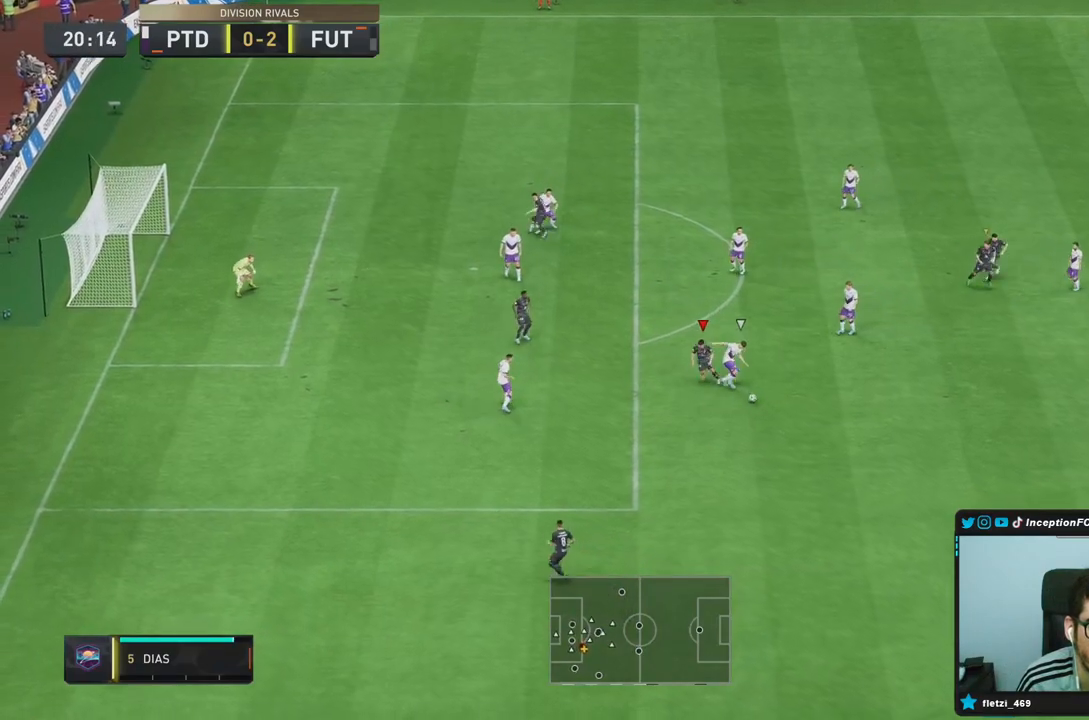
{"buttons": ["L2"], "left_stick": "down-right", "right_stick": "down-right", "events": [[333, "left_stick", "down"], [417, "right_stick", "down-right"], [433, "left_stick", "down-right"]]}
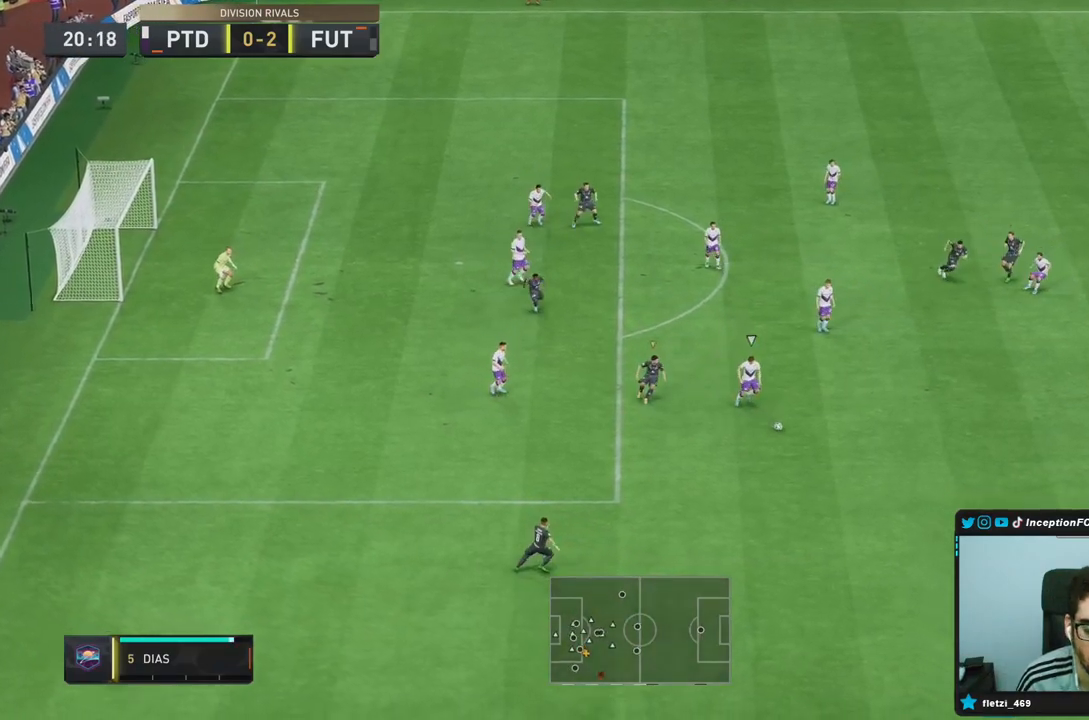
{"buttons": ["R2"], "left_stick": "down-right", "right_stick": "center"}
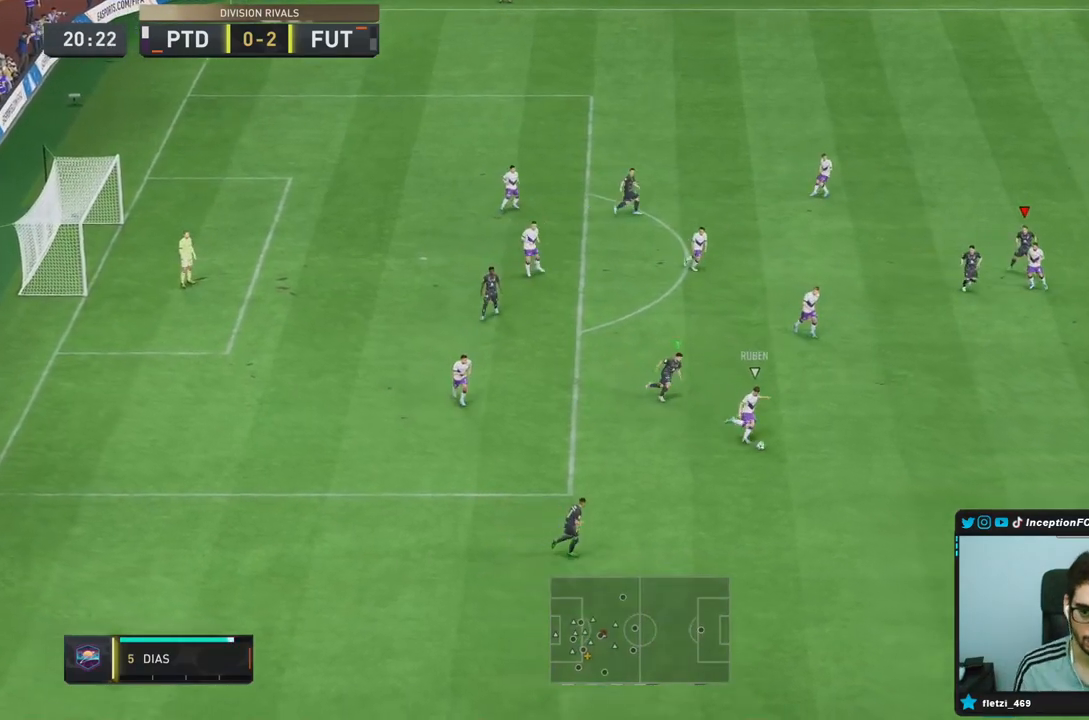
{"buttons": ["R2"], "left_stick": "down-right", "right_stick": "center", "events": []}
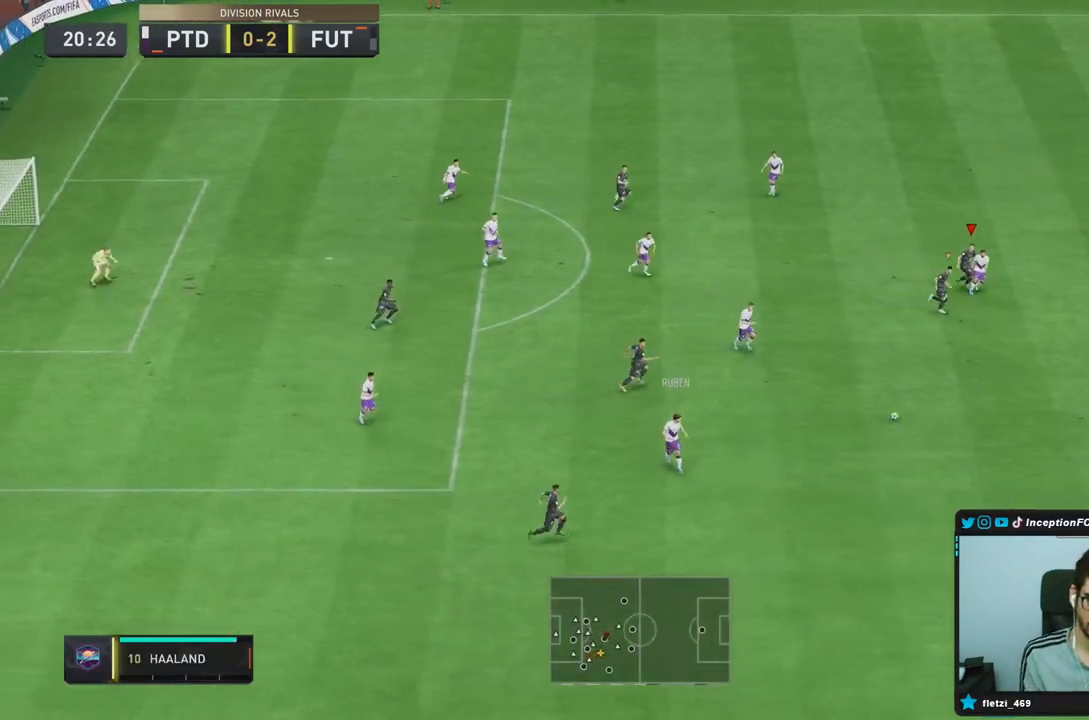
{"buttons": ["R2"], "left_stick": "down-right", "right_stick": "center", "events": []}
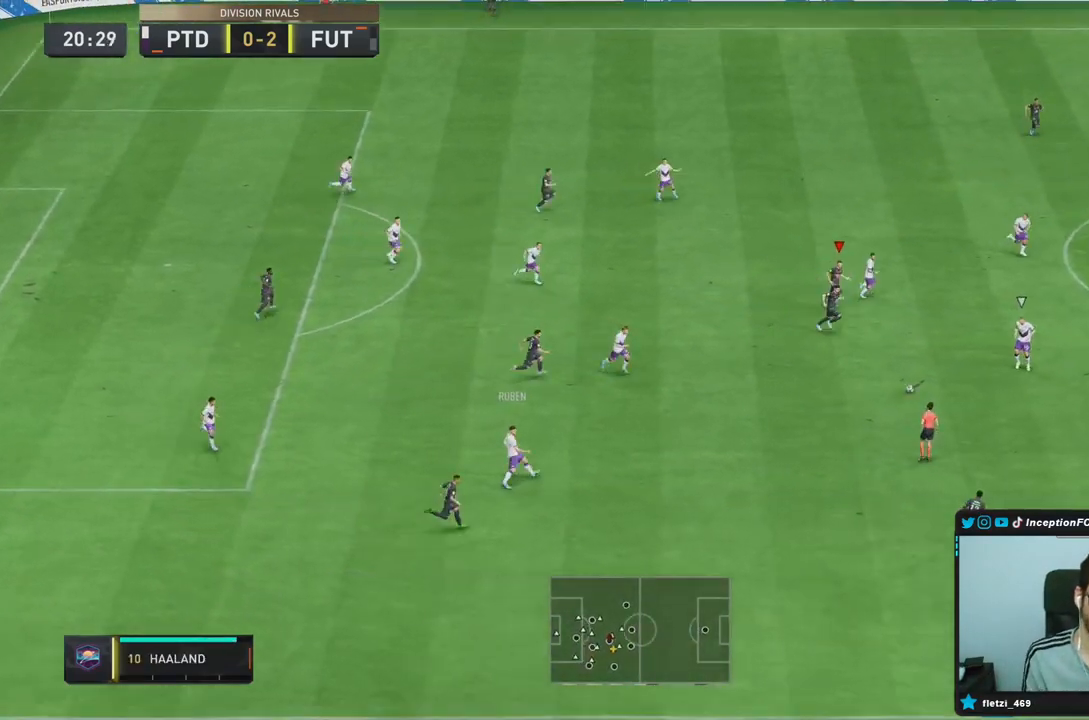
{"buttons": ["R2"], "left_stick": "right", "right_stick": "center", "events": [[100, "left_stick", "right"], [250, "right_stick", "down"], [367, "right_stick", "center"]]}
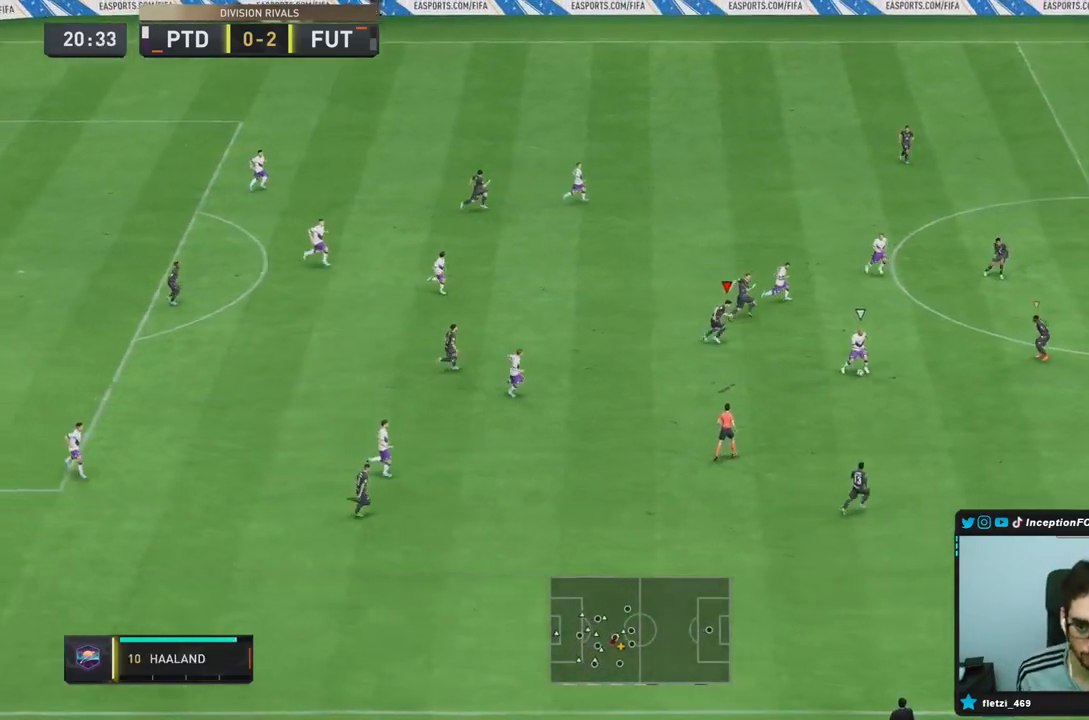
{"buttons": ["L2", "R2"], "left_stick": "down", "right_stick": "right", "events": [[400, "right_stick", "right"], [467, "L2", "down"], [467, "left_stick", "down"]]}
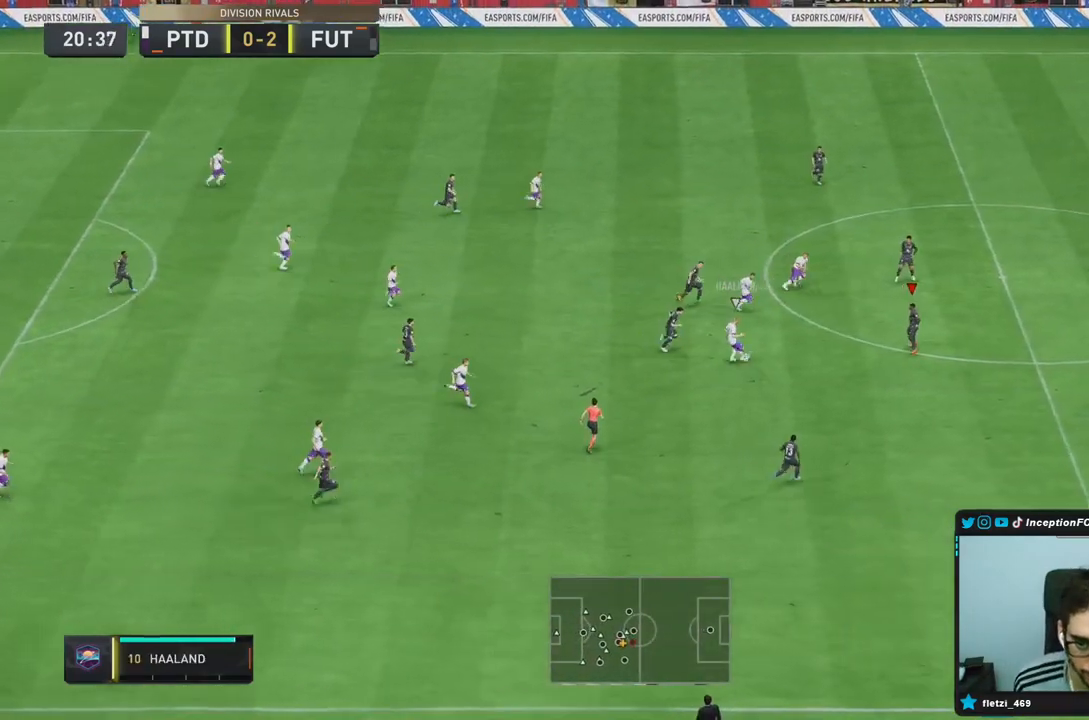
{"buttons": ["L2"], "left_stick": "up", "right_stick": "center", "events": [[17, "R2", "up"], [17, "right_stick", "center"], [33, "R1", "down"], [133, "R1", "up"], [167, "left_stick", "down-left"], [233, "R1", "down"], [267, "left_stick", "left"], [400, "R1", "up"], [483, "left_stick", "up"]]}